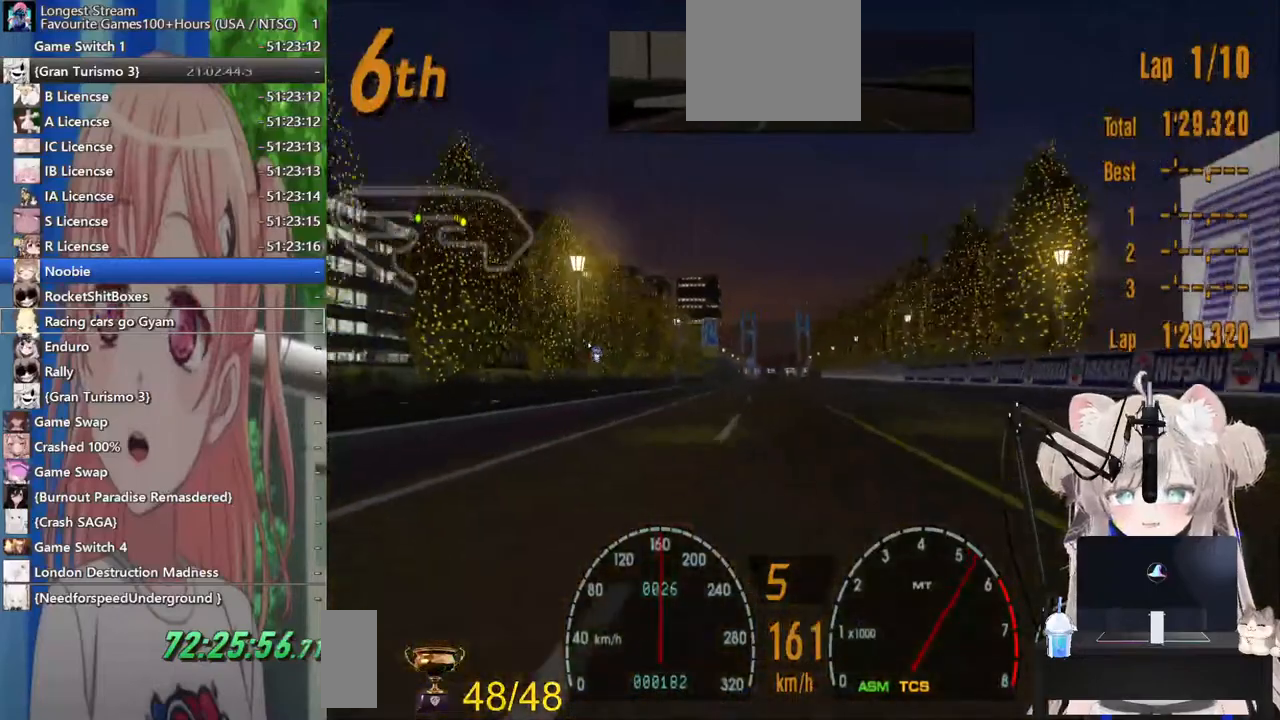
Gameplay with a controller (PlayStation layout); each line is a JSON object with the inputs held at the frame after it. "events" lists button and stick changes between this image and that frame as [ms after this image, input, new state], when the widget could be followed in between. Not read: L1 R1.
{"buttons": ["R2"], "left_stick": "center", "right_stick": "center", "events": []}
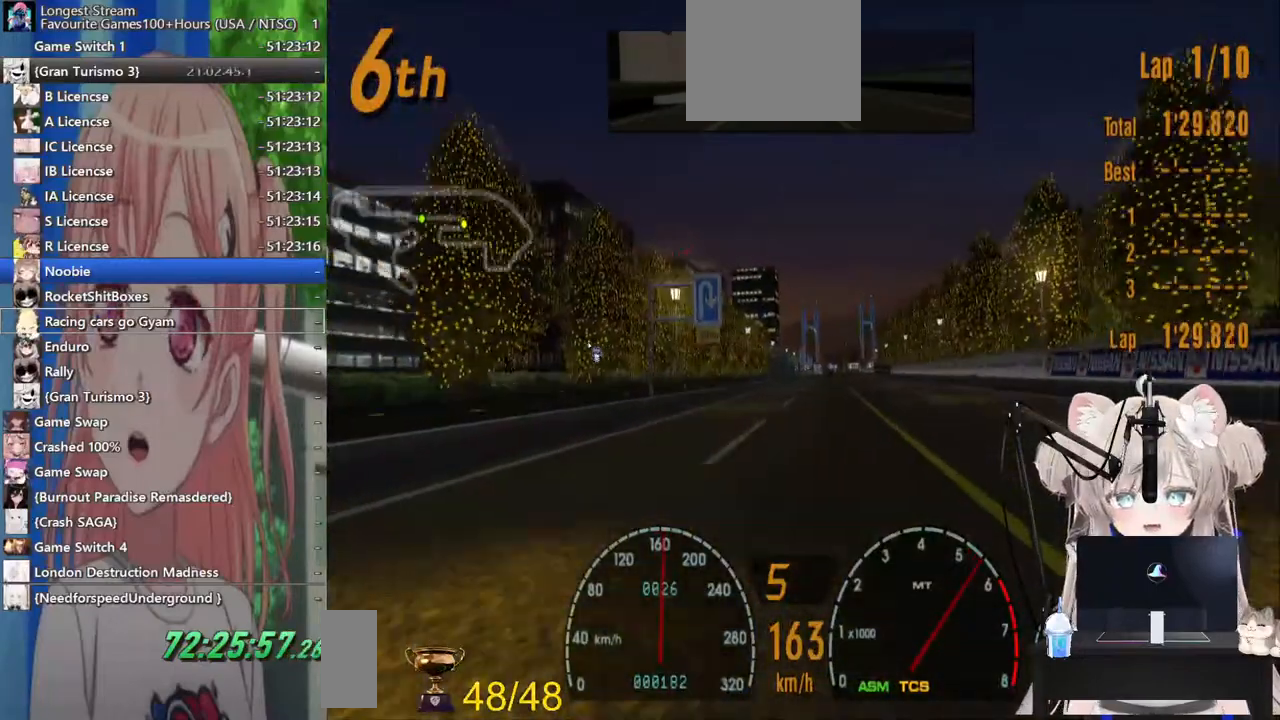
{"buttons": ["R2"], "left_stick": "center", "right_stick": "center", "events": []}
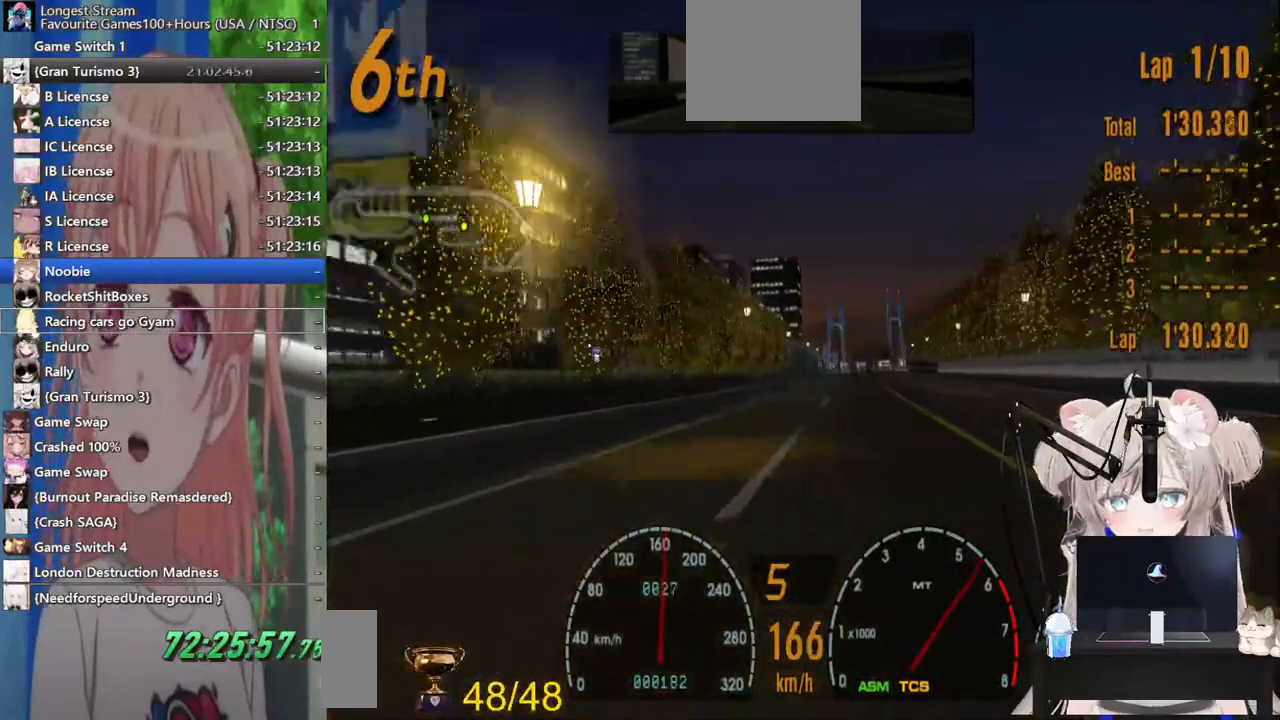
{"buttons": ["R2"], "left_stick": "center", "right_stick": "center", "events": [[33, "DPAD_RIGHT", "down"], [67, "DPAD_RIGHT", "up"], [400, "DPAD_RIGHT", "down"], [467, "DPAD_RIGHT", "up"]]}
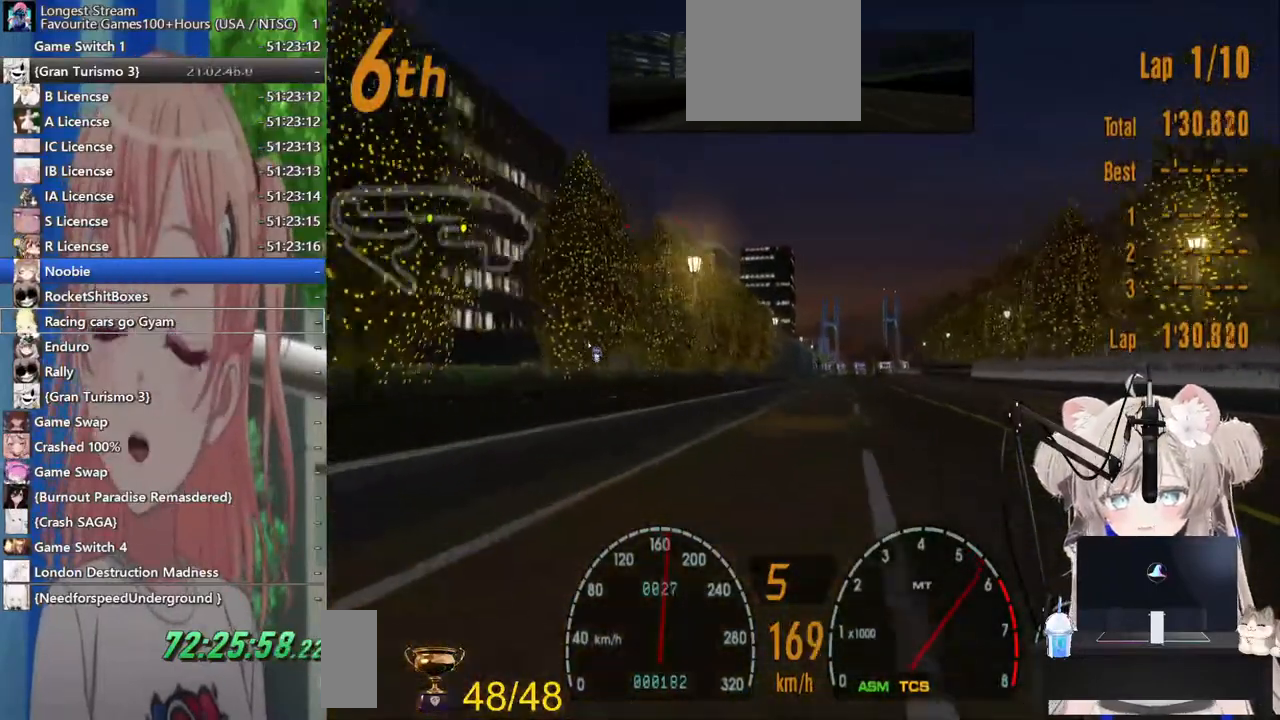
{"buttons": ["R2"], "left_stick": "center", "right_stick": "center", "events": []}
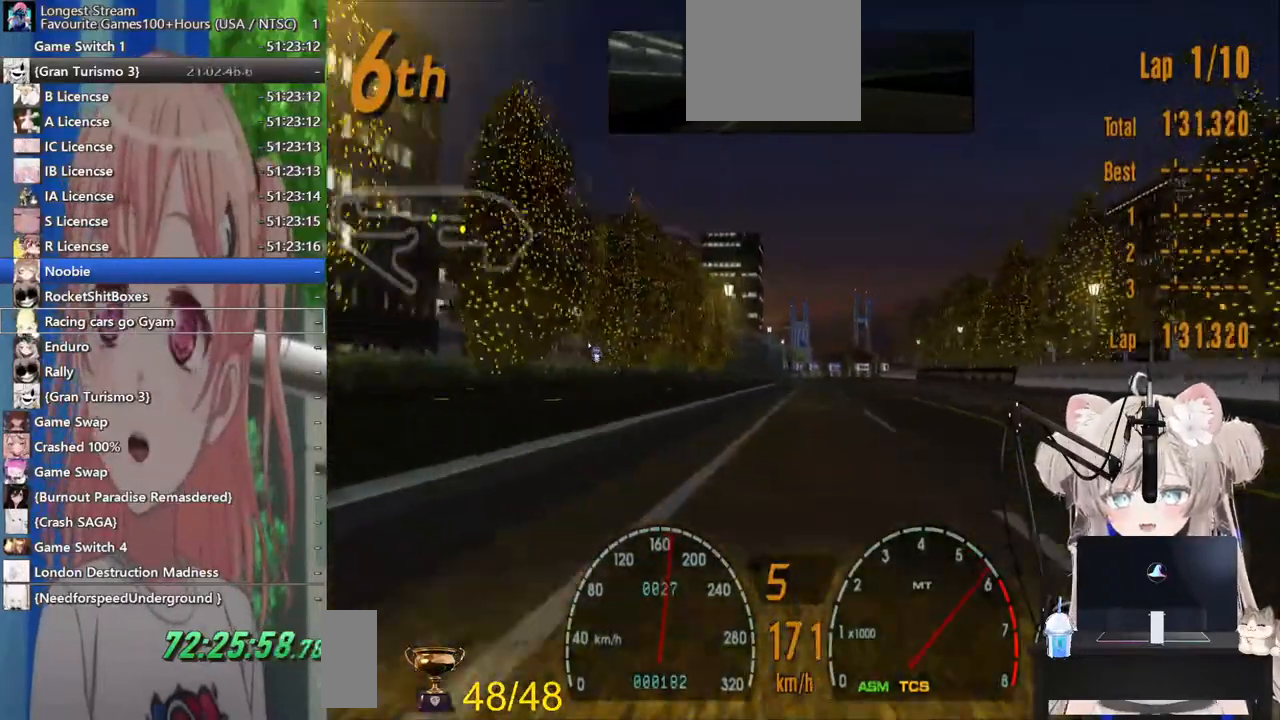
{"buttons": ["R2", "DPAD_RIGHT"], "left_stick": "center", "right_stick": "center", "events": [[100, "DPAD_LEFT", "down"], [183, "DPAD_LEFT", "up"], [483, "DPAD_RIGHT", "down"]]}
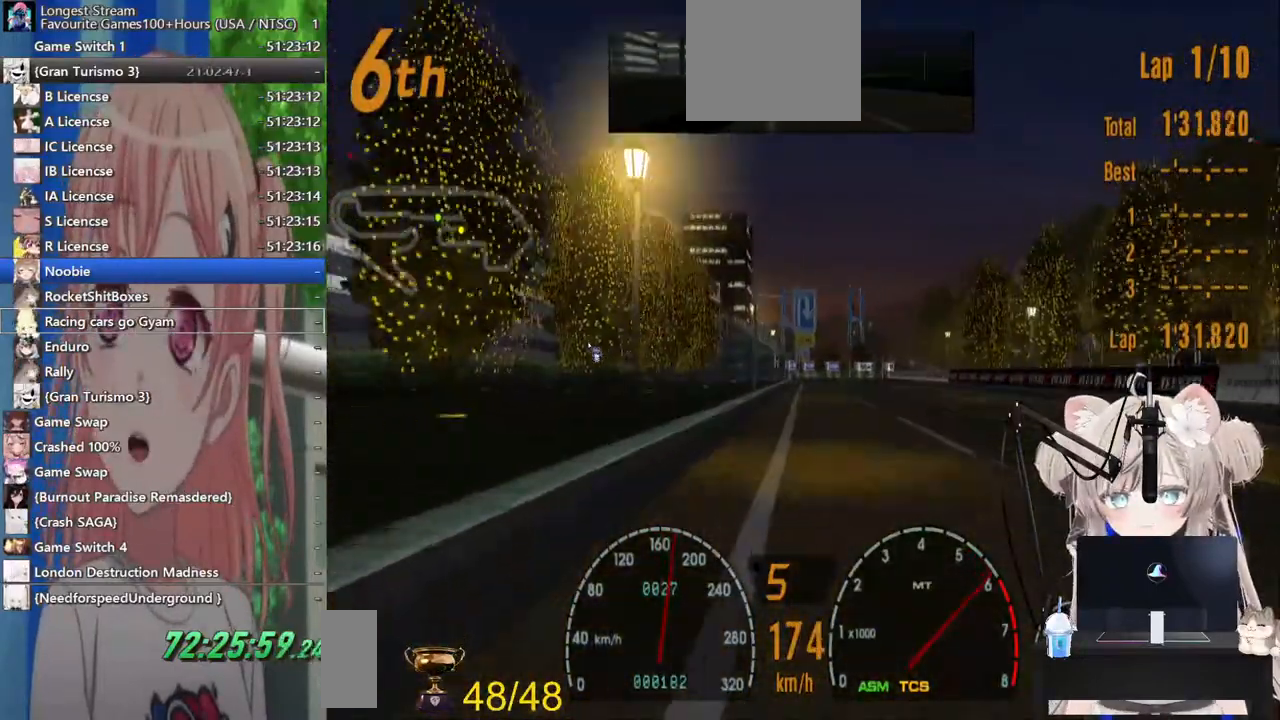
{"buttons": ["R2"], "left_stick": "center", "right_stick": "center", "events": [[83, "DPAD_RIGHT", "up"]]}
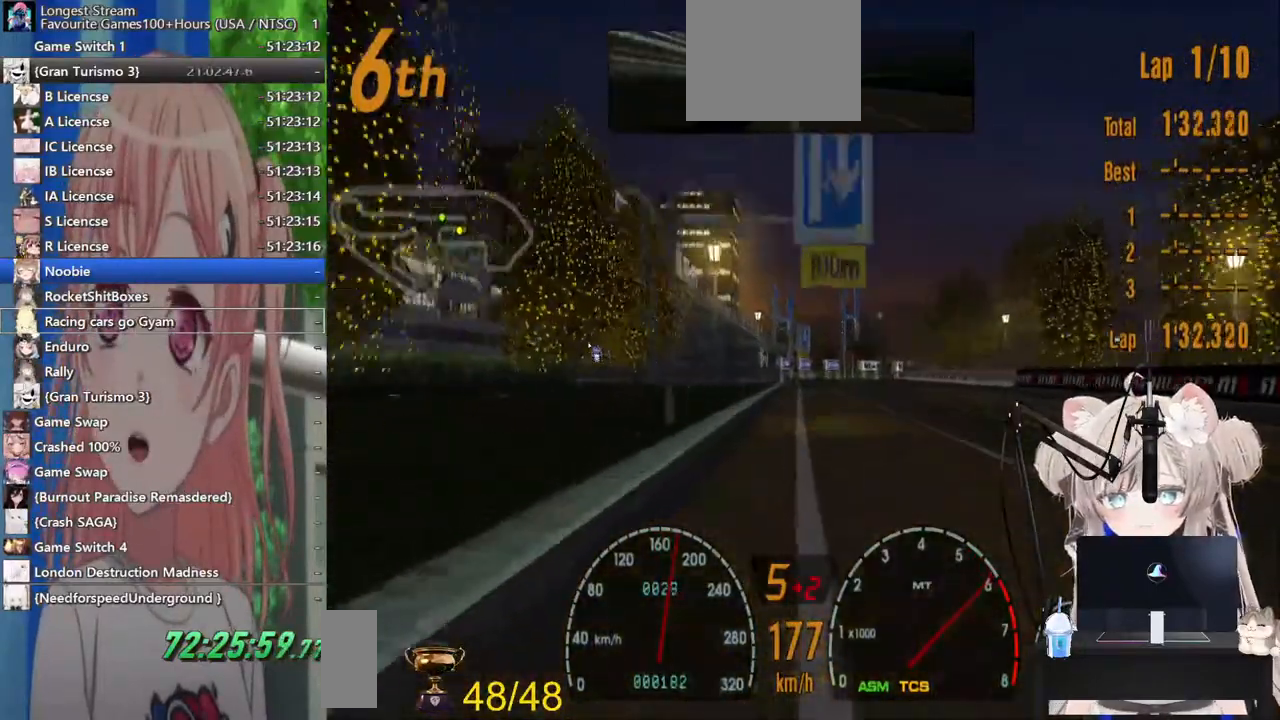
{"buttons": ["R2"], "left_stick": "center", "right_stick": "center", "events": []}